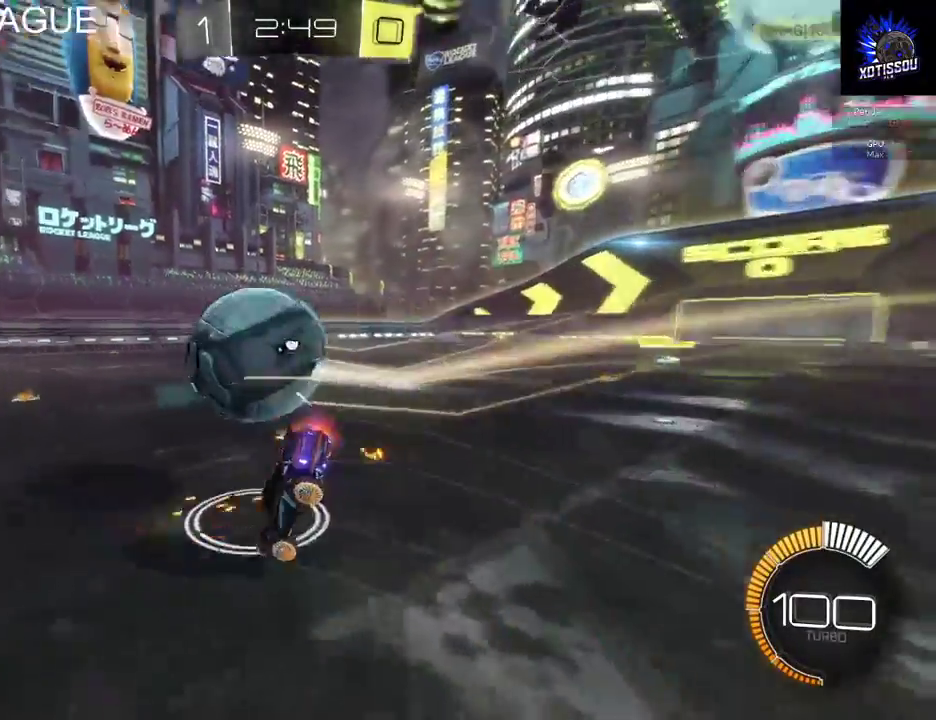
Gameplay with a controller (Xbox layout); each line is a JSON object with the inputs held at the frame after it. "events" lists button and stick changes between this image and that frame as [ms after this image, input, new state], when the widget could be followed in between.
{"buttons": ["R2"], "left_stick": "center", "right_stick": "center", "events": [[300, "left_stick", "center"], [340, "R2", "up"], [420, "R2", "down"]]}
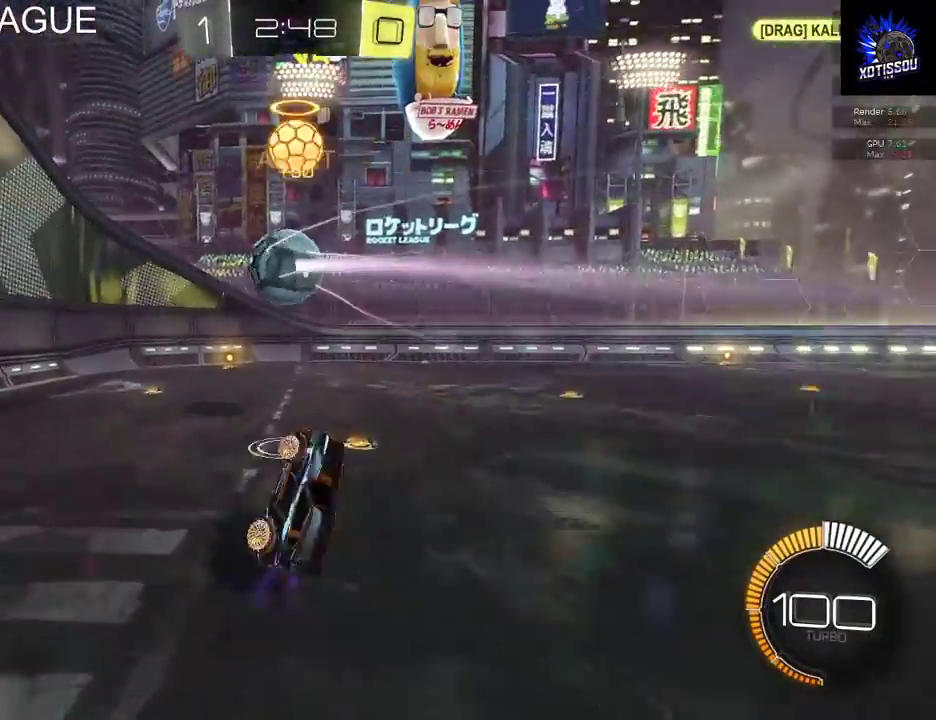
{"buttons": ["R2"], "left_stick": "center", "right_stick": "center", "events": []}
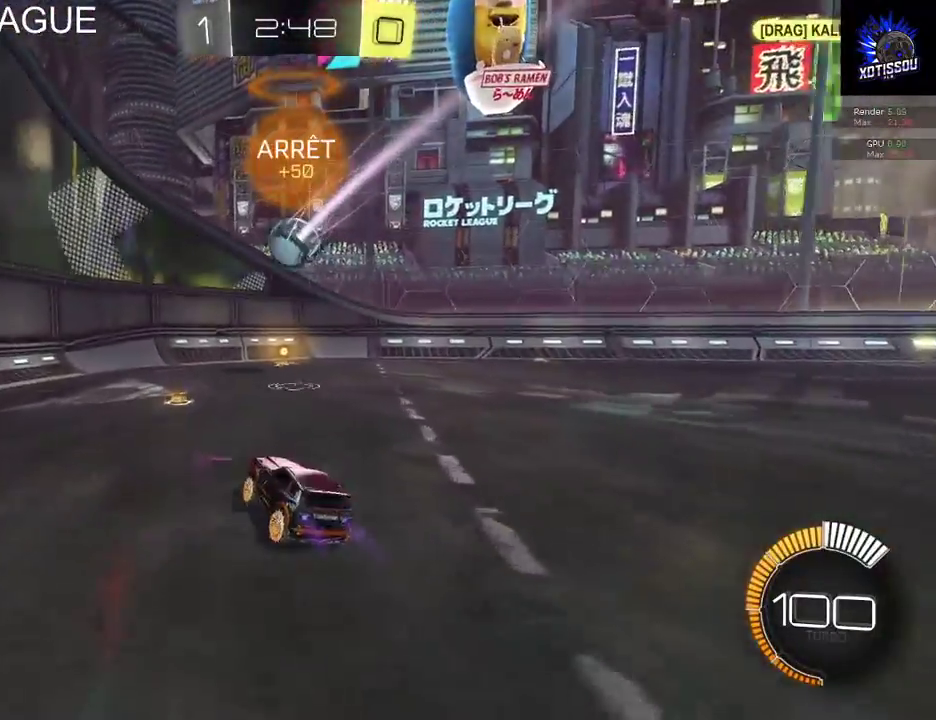
{"buttons": ["R2"], "left_stick": "right", "right_stick": "center", "events": [[480, "left_stick", "right"]]}
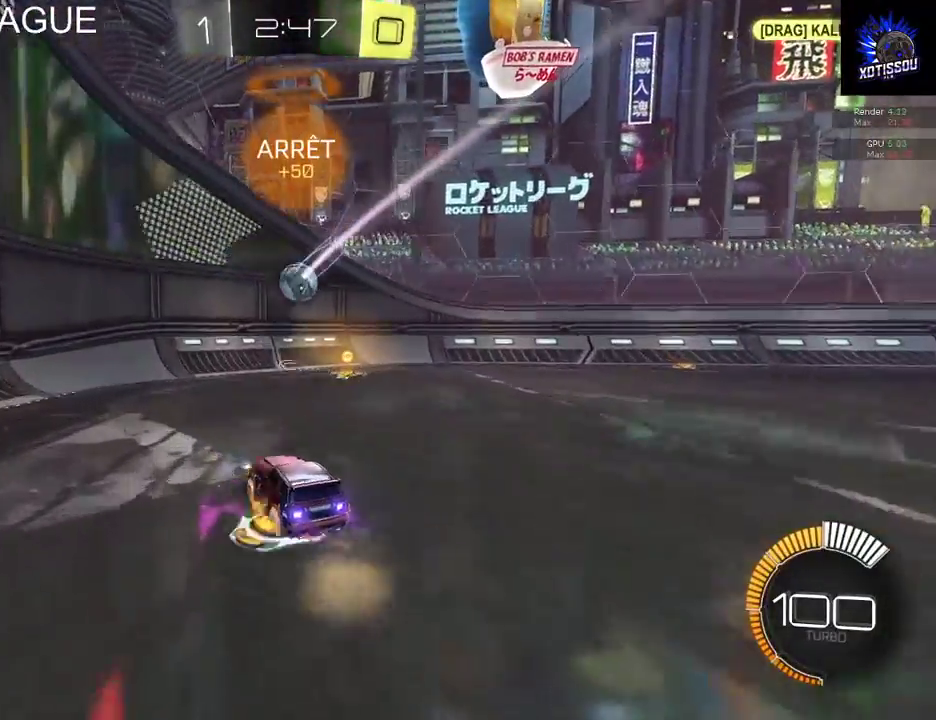
{"buttons": [], "left_stick": "right", "right_stick": "center", "events": [[120, "R2", "up"]]}
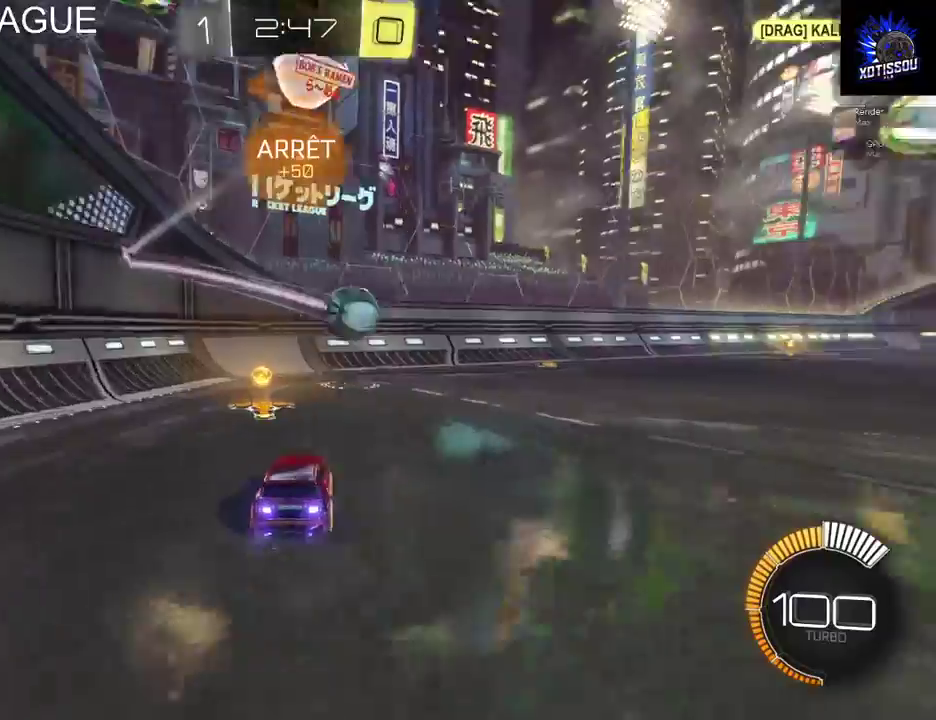
{"buttons": ["R2"], "left_stick": "right", "right_stick": "center", "events": [[40, "R2", "down"]]}
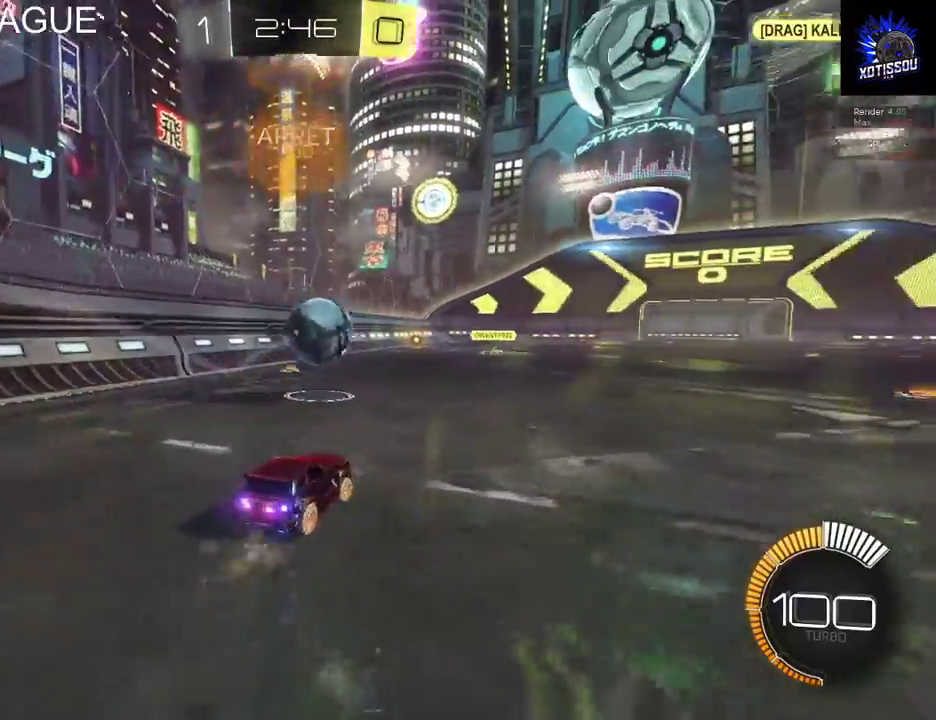
{"buttons": ["R2"], "left_stick": "right", "right_stick": "center", "events": [[180, "left_stick", "center"], [420, "left_stick", "right"]]}
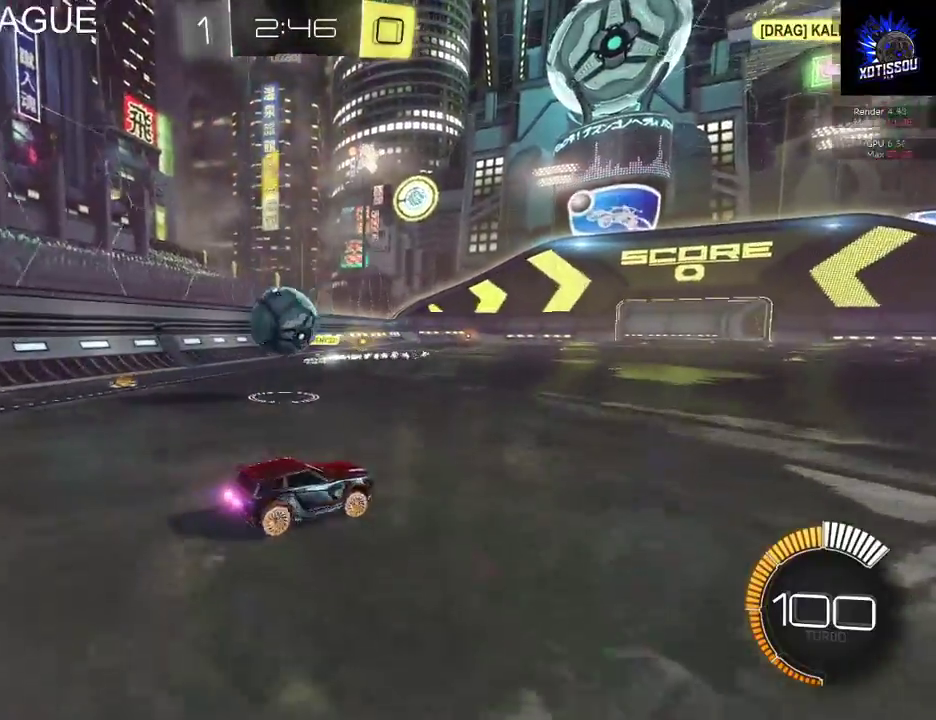
{"buttons": ["R2"], "left_stick": "left", "right_stick": "center", "events": [[260, "left_stick", "center"], [300, "R2", "up"], [440, "R2", "down"], [440, "left_stick", "left"]]}
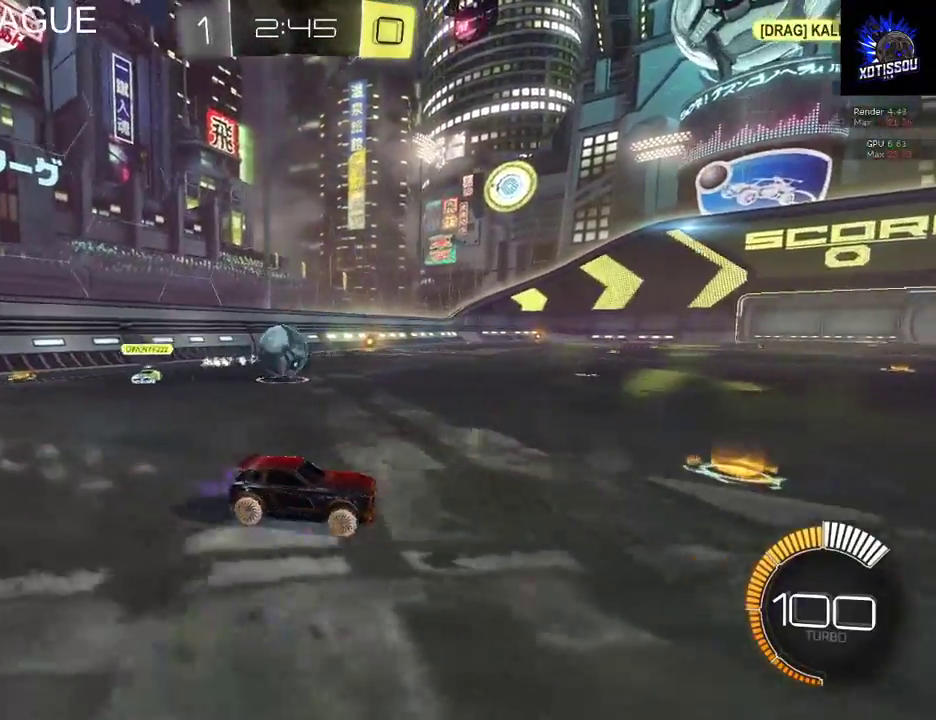
{"buttons": ["B", "R2"], "left_stick": "left", "right_stick": "center", "events": [[320, "B", "down"]]}
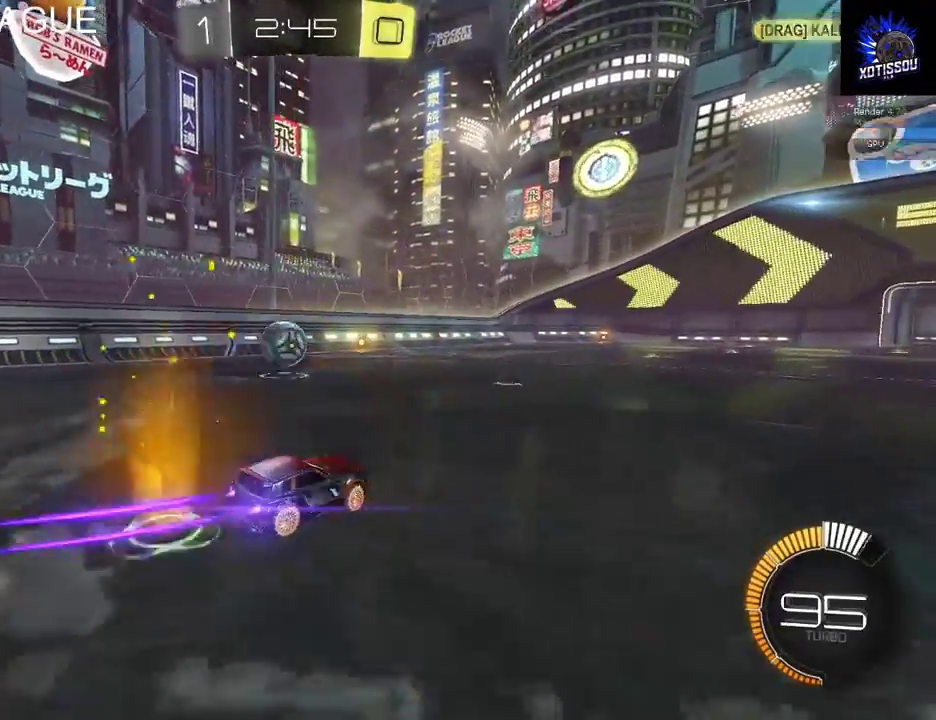
{"buttons": ["B", "R2"], "left_stick": "left", "right_stick": "center", "events": [[60, "left_stick", "center"], [240, "left_stick", "left"]]}
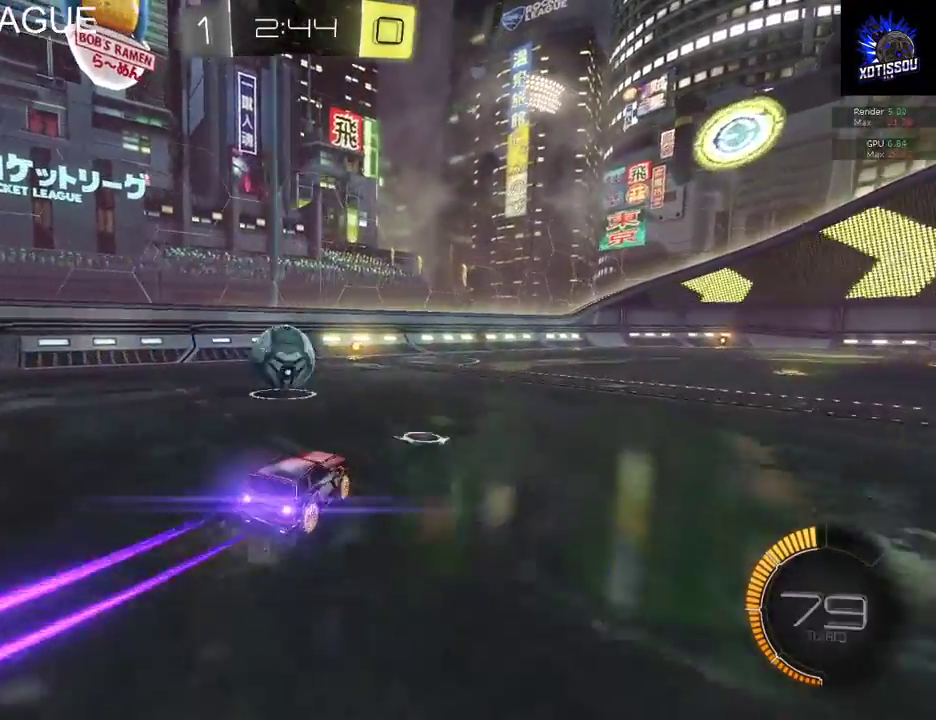
{"buttons": [], "left_stick": "left", "right_stick": "center"}
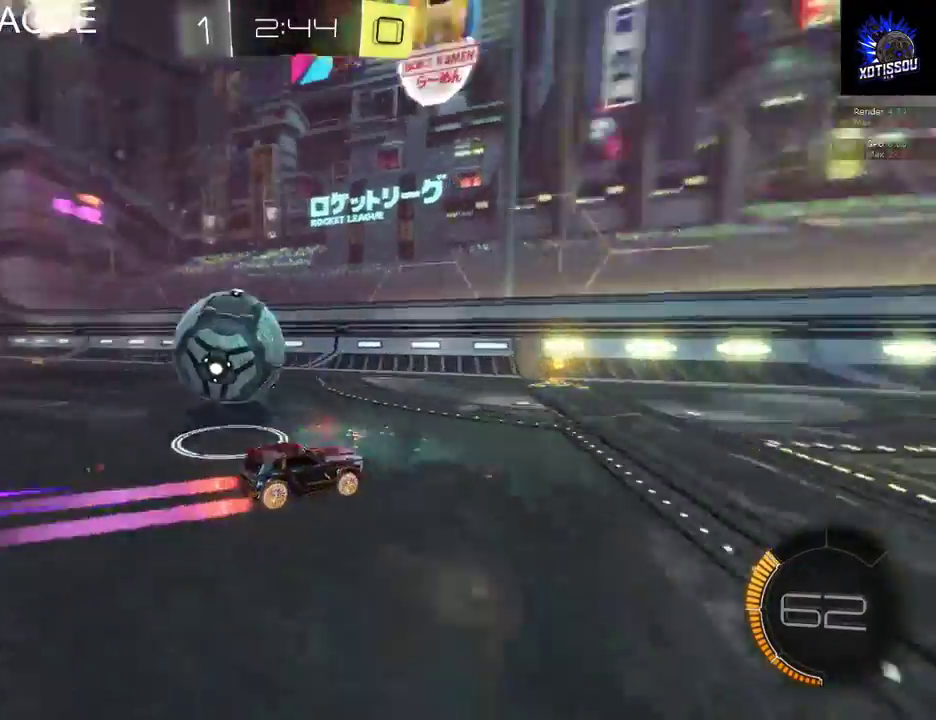
{"buttons": [], "left_stick": "left", "right_stick": "center", "events": []}
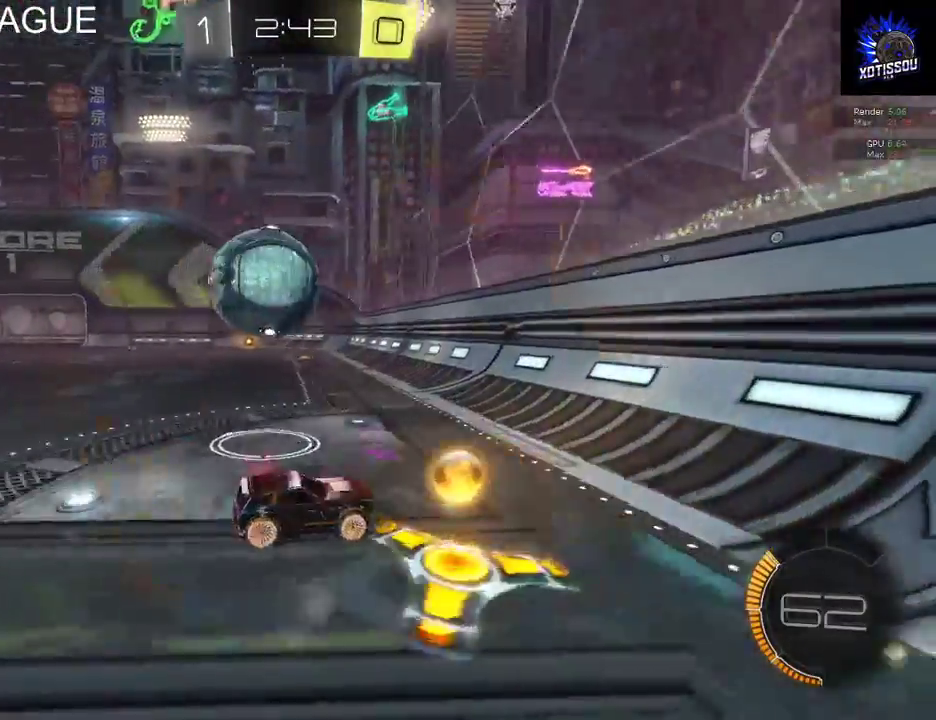
{"buttons": ["R2"], "left_stick": "right", "right_stick": "center", "events": [[140, "left_stick", "center"], [200, "left_stick", "right"], [340, "R2", "down"]]}
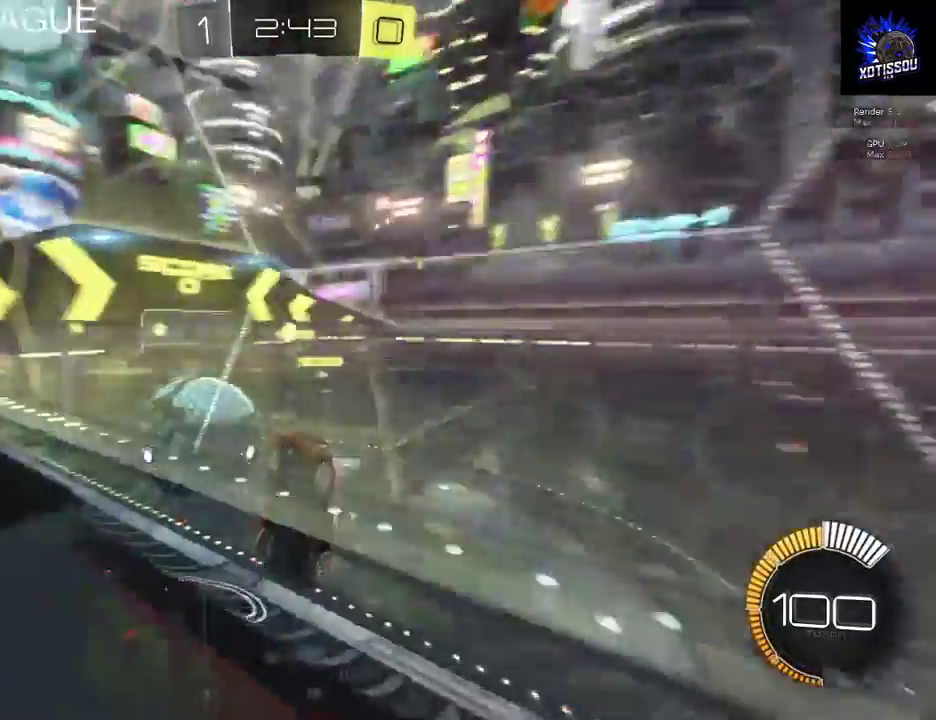
{"buttons": ["R2"], "left_stick": "right", "right_stick": "center", "events": []}
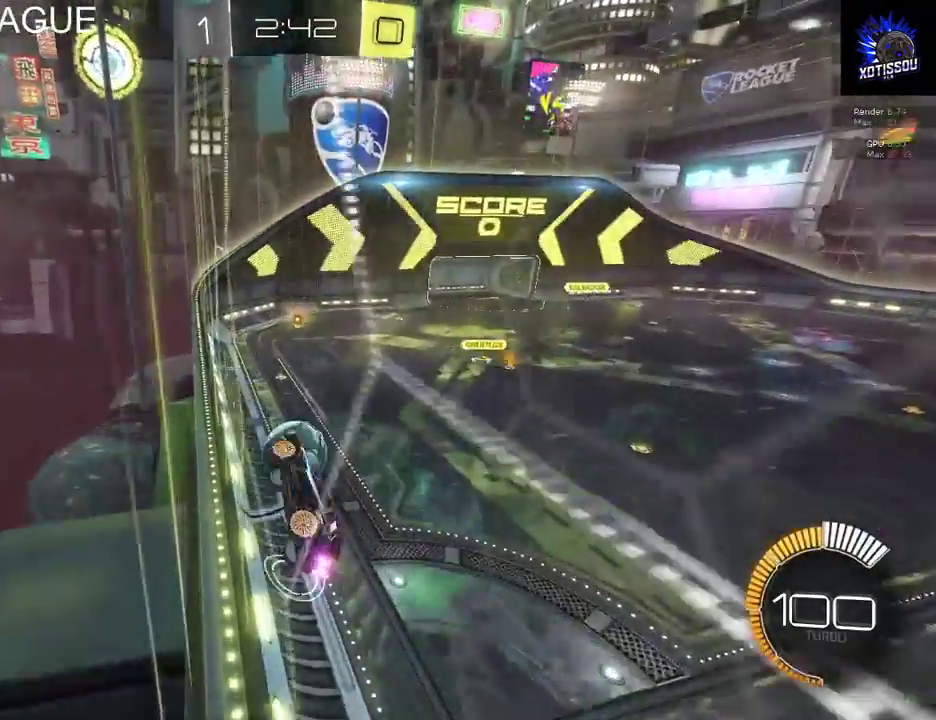
{"buttons": [], "left_stick": "right", "right_stick": "center", "events": [[80, "R2", "up"]]}
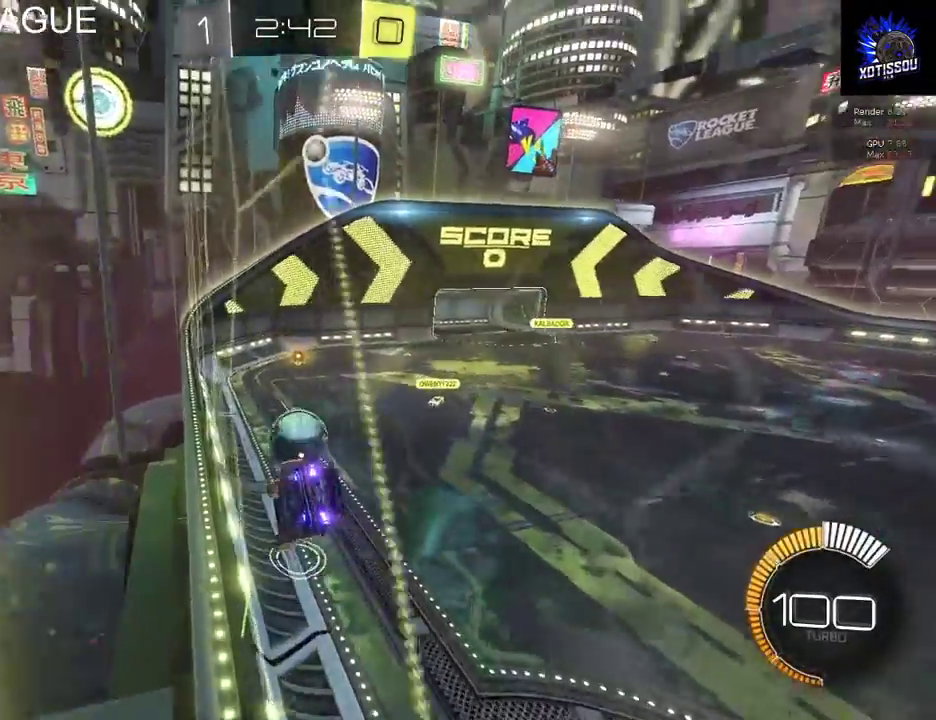
{"buttons": [], "left_stick": "right", "right_stick": "center"}
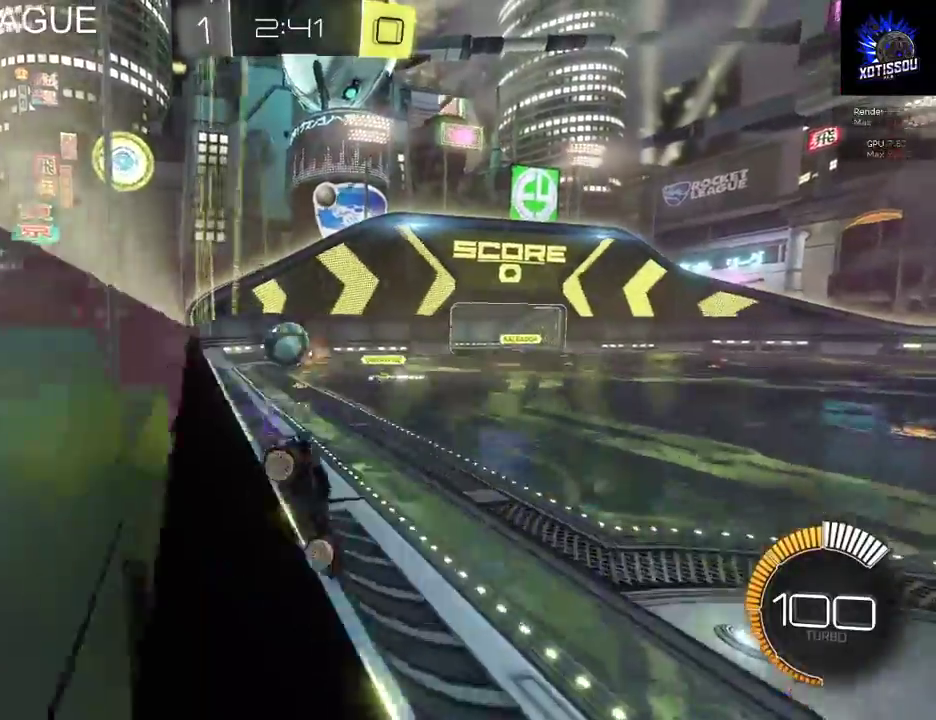
{"buttons": [], "left_stick": "left", "right_stick": "center"}
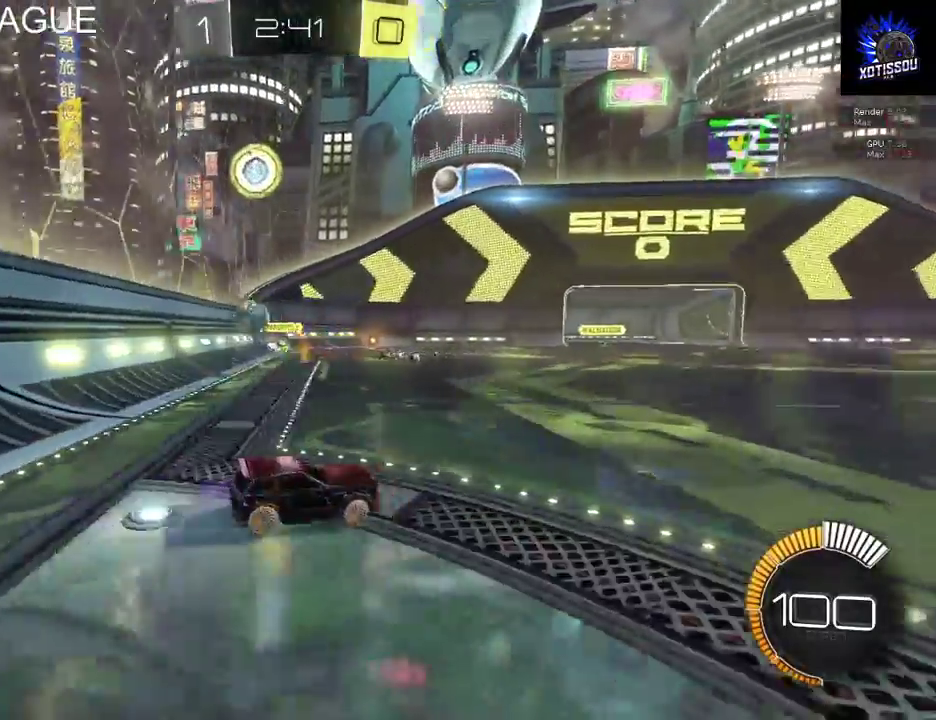
{"buttons": ["L2"], "left_stick": "center", "right_stick": "center", "events": [[300, "left_stick", "center"], [340, "L2", "down"]]}
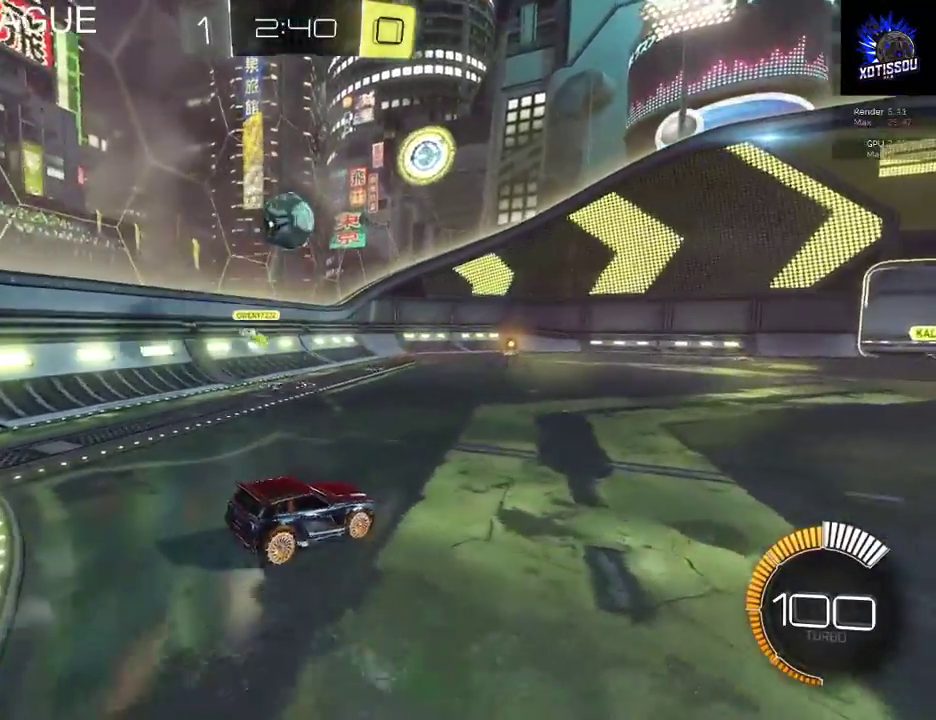
{"buttons": ["R2"], "left_stick": "right", "right_stick": "center", "events": [[160, "L2", "up"], [160, "R2", "down"], [180, "left_stick", "right"]]}
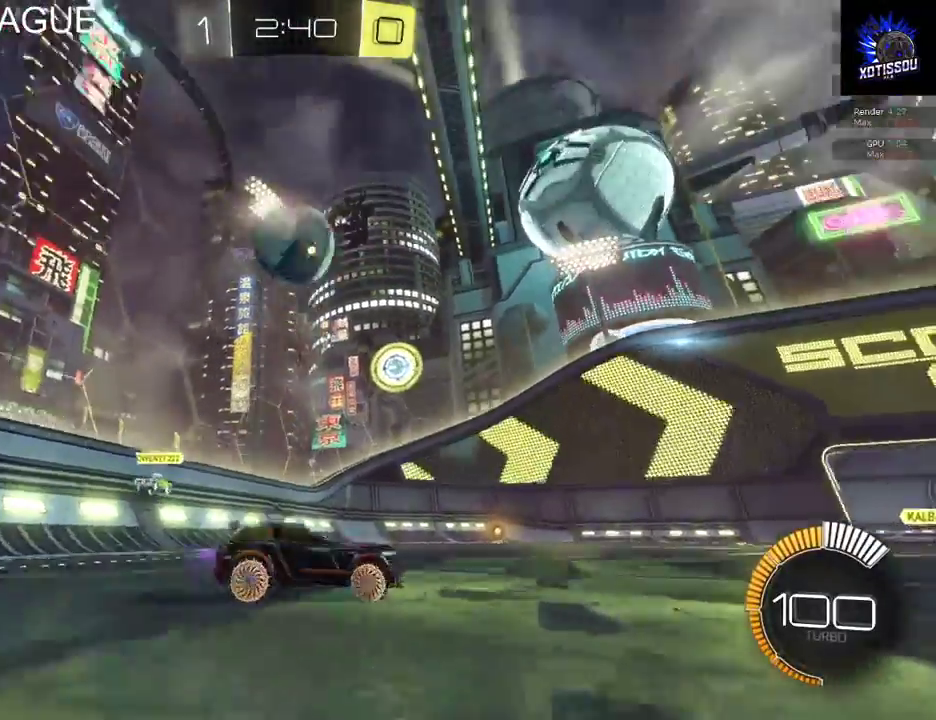
{"buttons": ["R2"], "left_stick": "right", "right_stick": "center", "events": []}
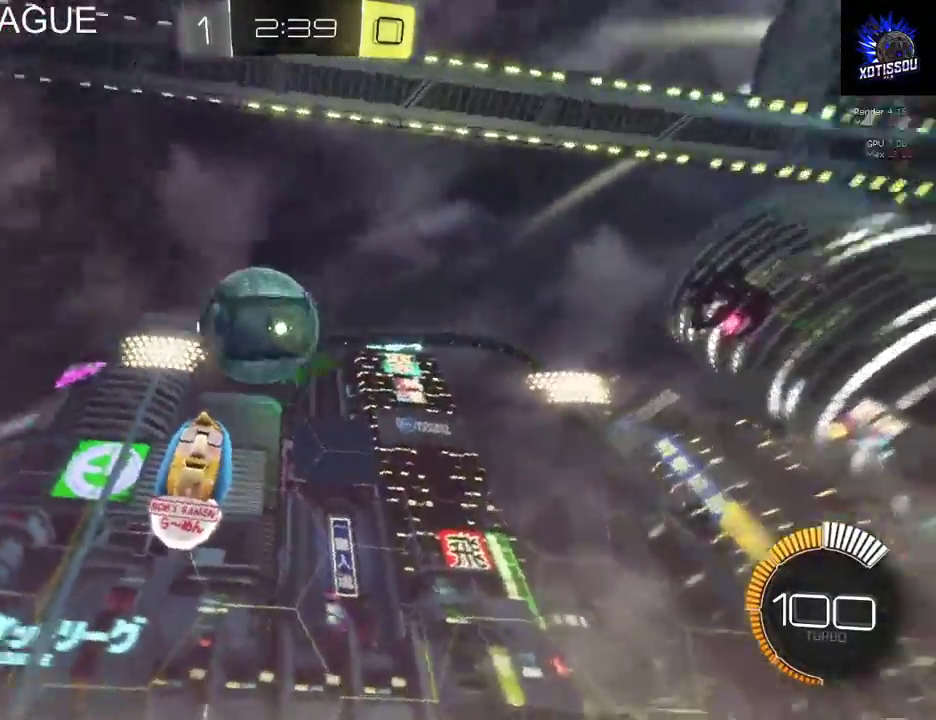
{"buttons": ["R2"], "left_stick": "left", "right_stick": "center", "events": [[180, "left_stick", "center"], [400, "left_stick", "left"]]}
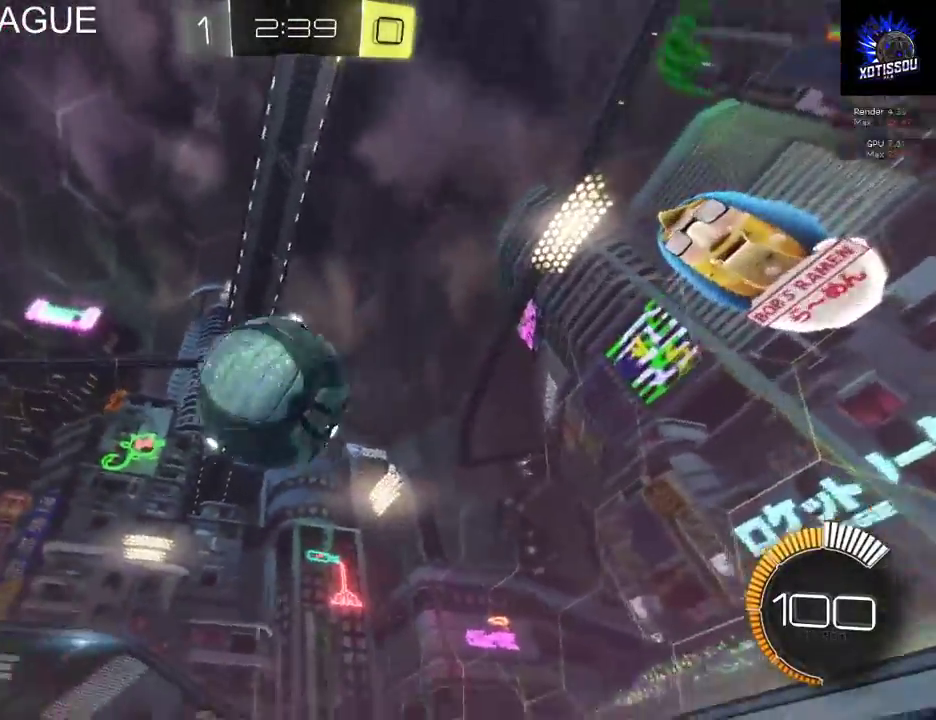
{"buttons": ["R2"], "left_stick": "center", "right_stick": "center", "events": [[280, "left_stick", "center"]]}
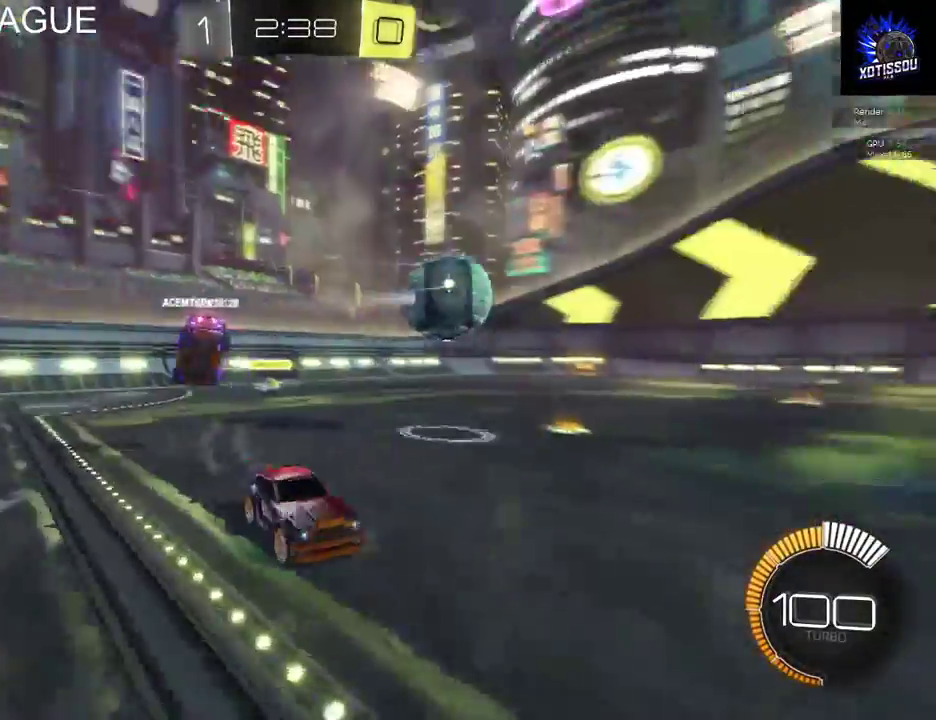
{"buttons": ["R2"], "left_stick": "left", "right_stick": "center", "events": [[100, "left_stick", "right"], [220, "left_stick", "center"], [360, "left_stick", "right"], [480, "left_stick", "left"]]}
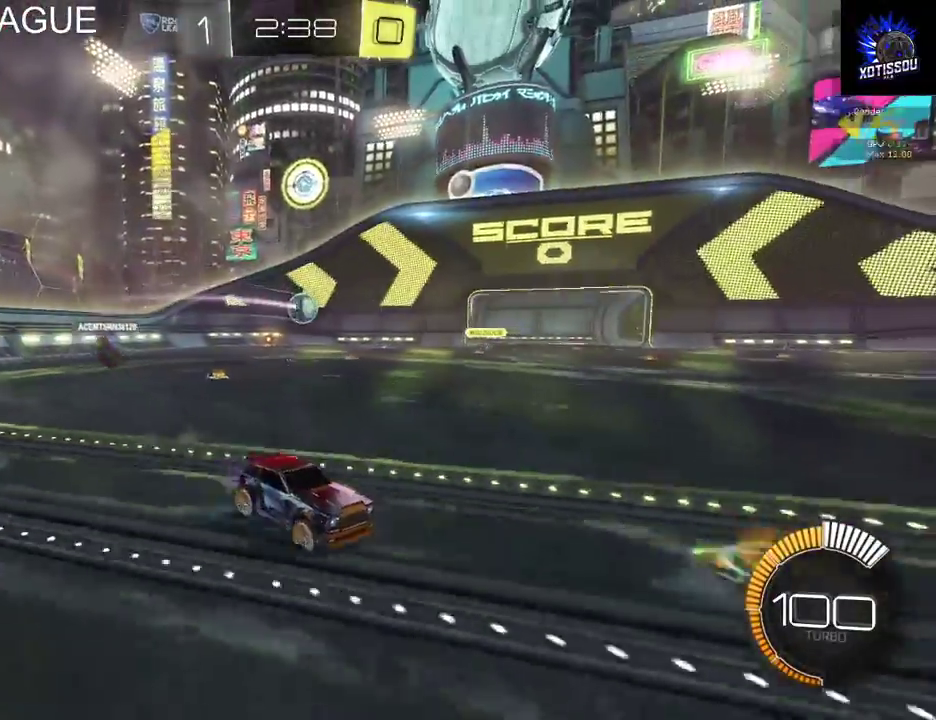
{"buttons": ["R2"], "left_stick": "right", "right_stick": "center", "events": [[260, "R2", "up"], [380, "left_stick", "center"], [440, "left_stick", "right"], [460, "R2", "down"]]}
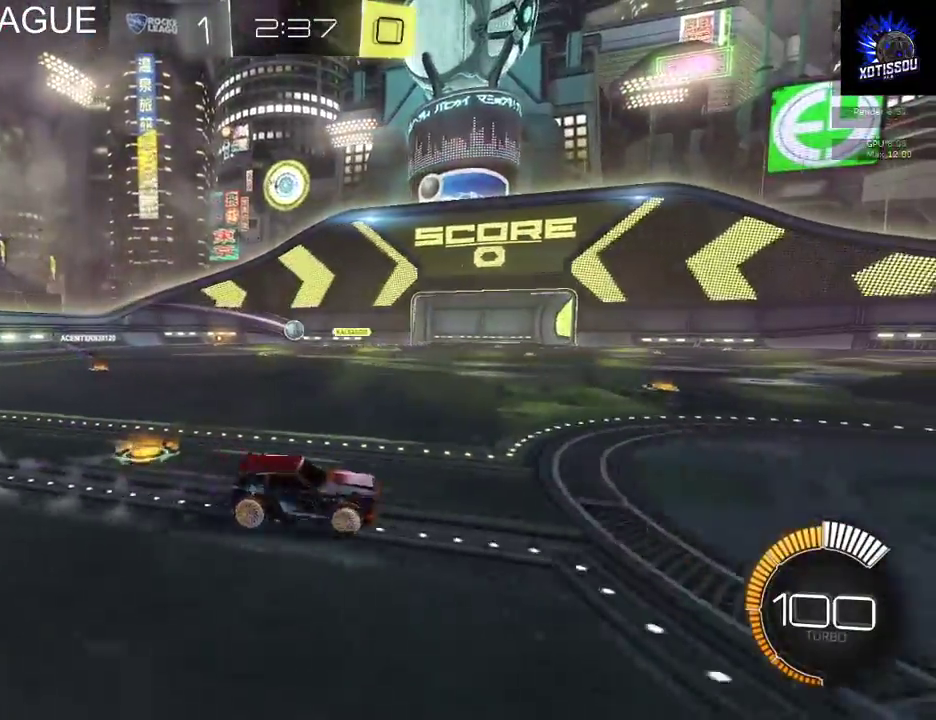
{"buttons": ["R2"], "left_stick": "right", "right_stick": "center", "events": []}
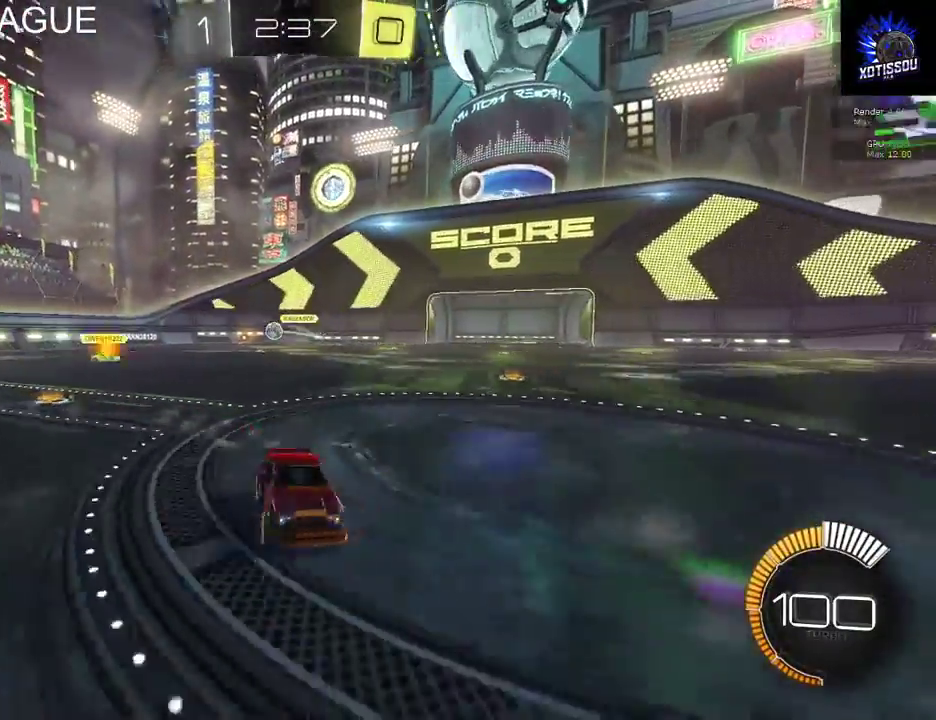
{"buttons": ["R2"], "left_stick": "center", "right_stick": "center", "events": [[340, "left_stick", "center"]]}
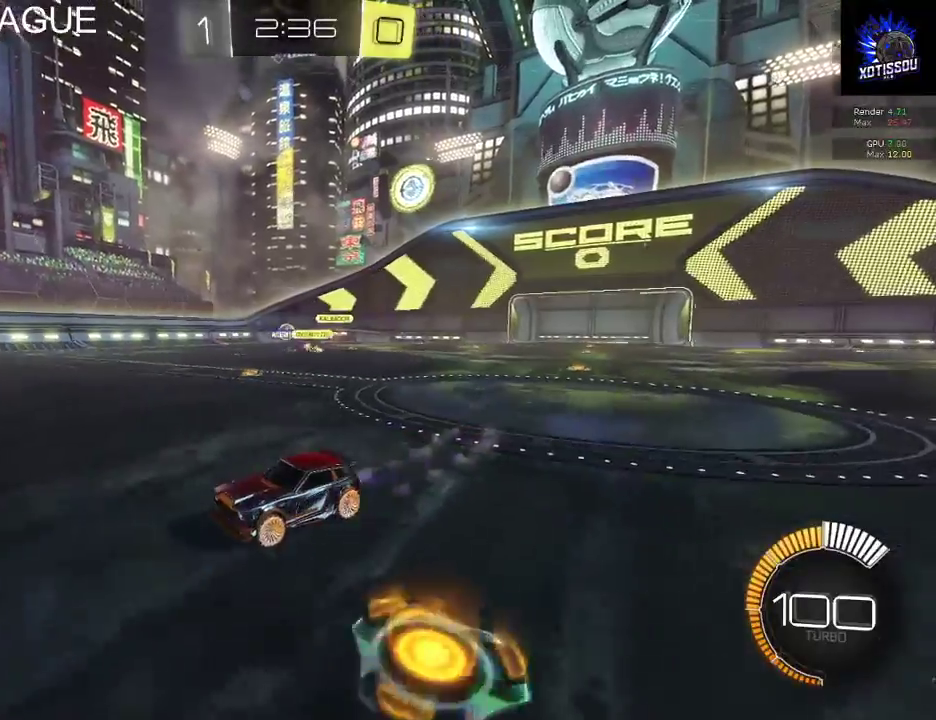
{"buttons": ["R2"], "left_stick": "center", "right_stick": "center", "events": []}
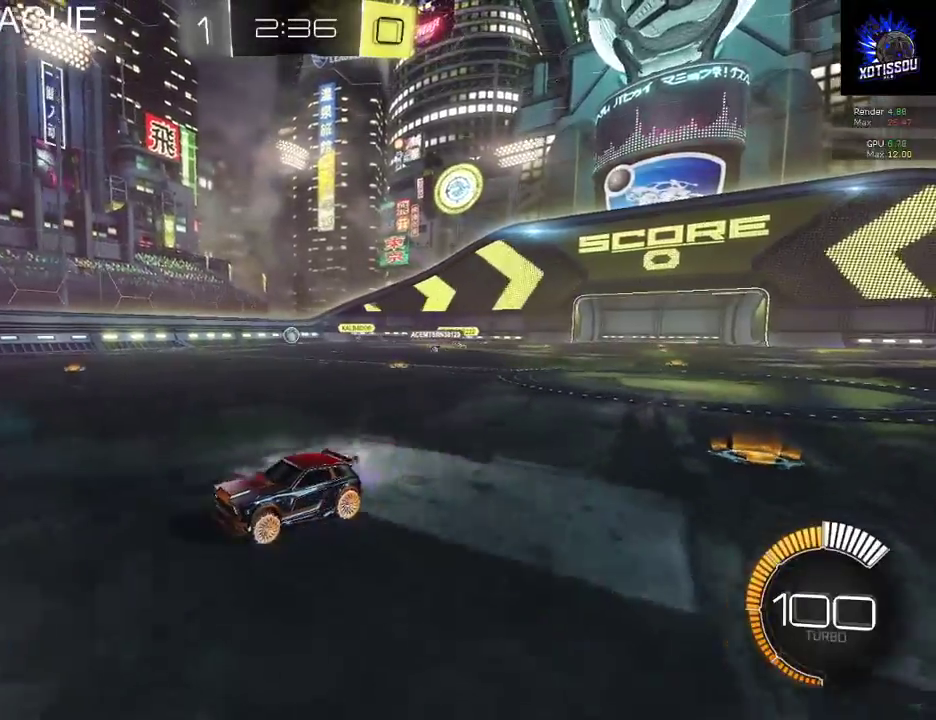
{"buttons": ["R2"], "left_stick": "center", "right_stick": "center", "events": [[120, "R2", "up"], [220, "left_stick", "left"], [500, "R2", "down"], [500, "left_stick", "center"]]}
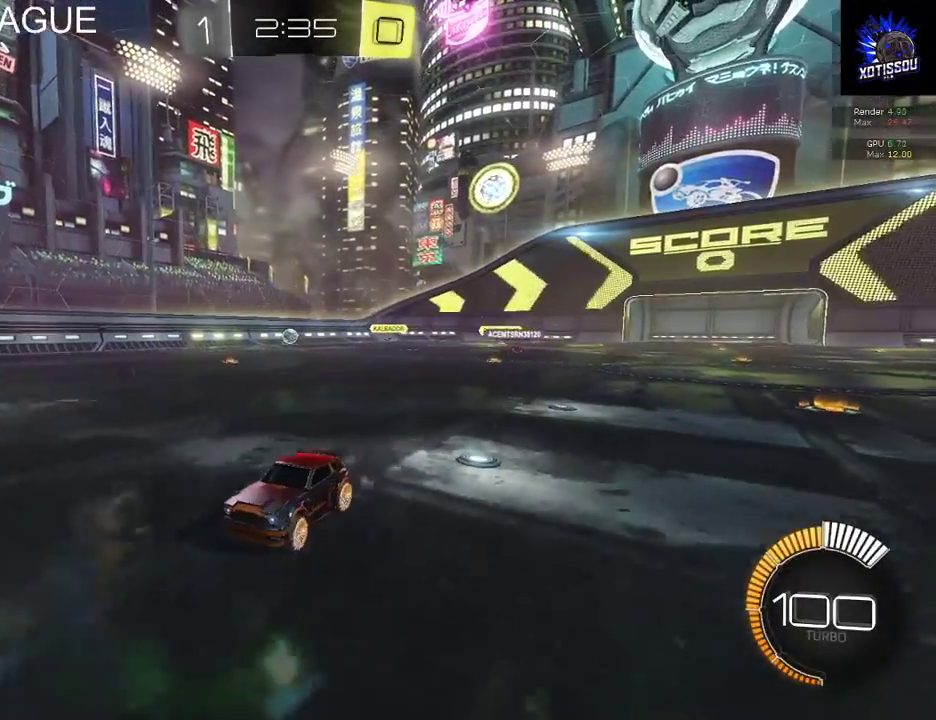
{"buttons": ["R2"], "left_stick": "center", "right_stick": "center", "events": []}
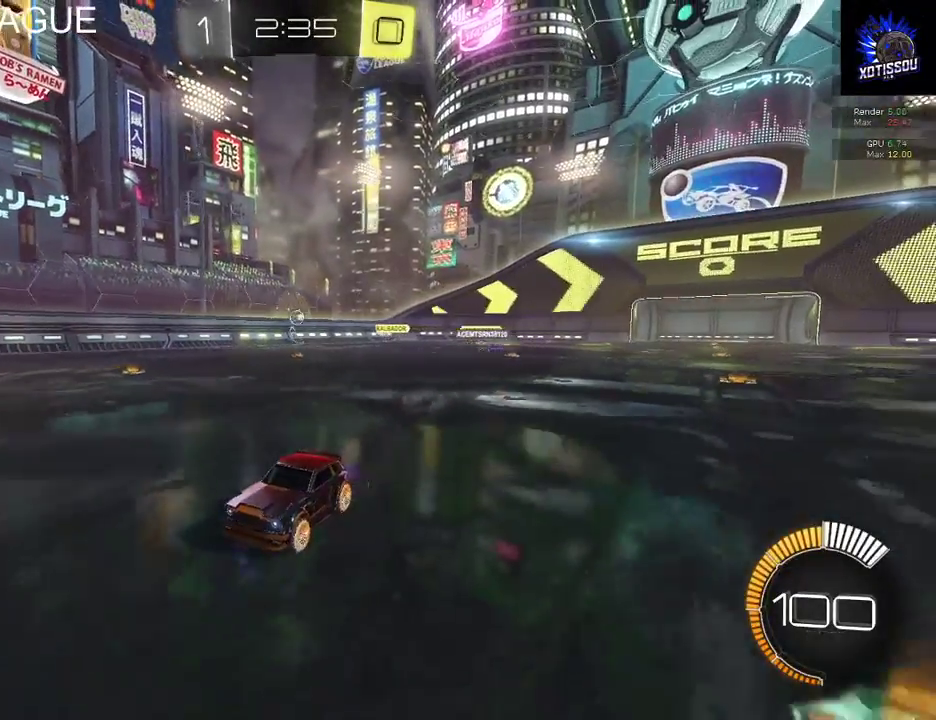
{"buttons": ["R2"], "left_stick": "center", "right_stick": "center", "events": []}
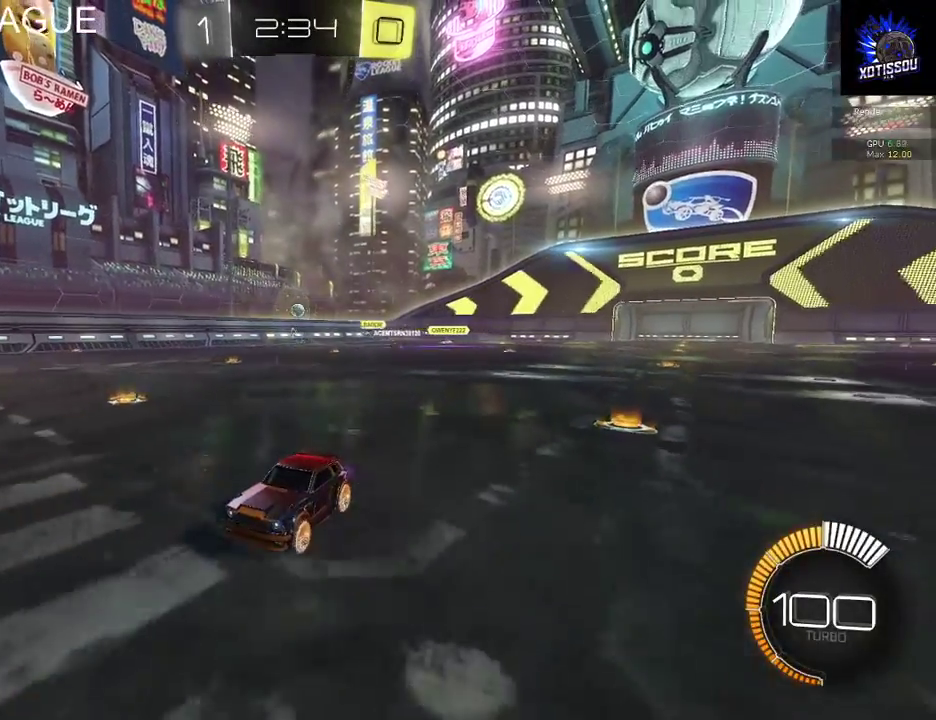
{"buttons": ["X", "R2"], "left_stick": "right", "right_stick": "center", "events": [[160, "X", "down"], [200, "left_stick", "right"]]}